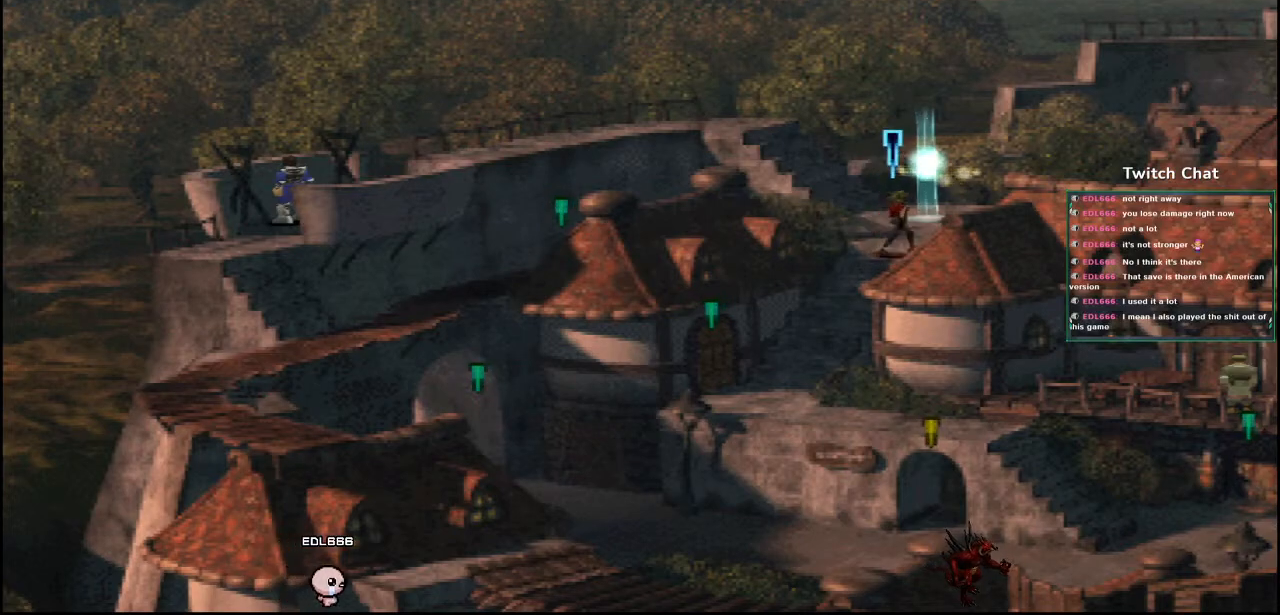
Gameplay with a controller (PlayStation layout); each line is a JSON object with the inputs held at the frame after it (dt_ms = milliseconds from this image to that frame). "events" lists button and stick changes between this image and that frame as [ms after this image, input, new state], when the widget could be followed in between.
{"dt_ms": 500, "buttons": ["CROSS"], "left_stick": "center", "right_stick": "center", "events": [[300, "DPAD_RIGHT", "up"], [433, "DPAD_UP", "up"]]}
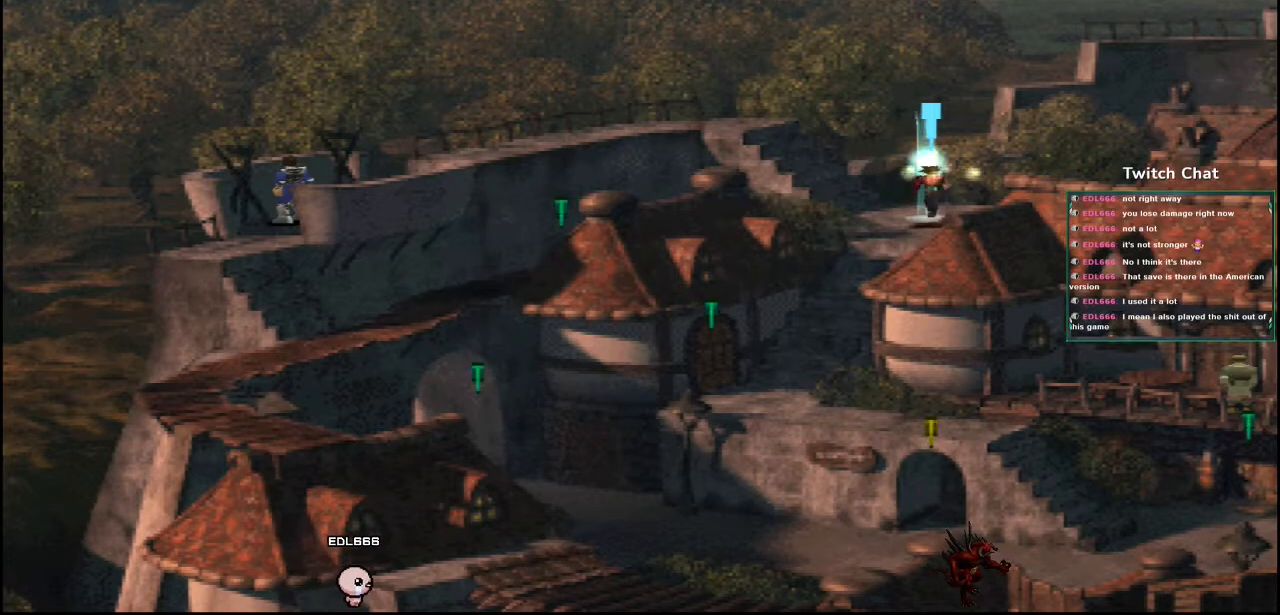
{"dt_ms": 500, "buttons": ["CROSS"], "left_stick": "center", "right_stick": "center", "events": [[317, "DPAD_UP", "down"], [467, "DPAD_UP", "up"]]}
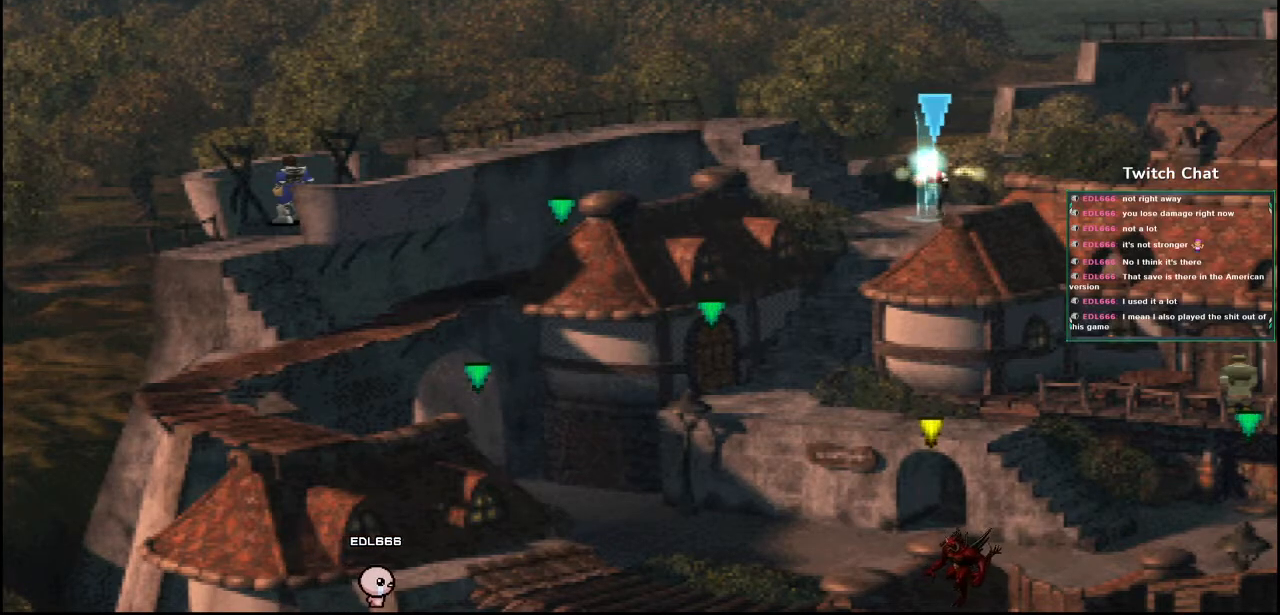
{"dt_ms": 500, "buttons": [], "left_stick": "center", "right_stick": "center", "events": [[200, "CROSS", "up"], [383, "DPAD_DOWN", "down"], [467, "DPAD_DOWN", "up"]]}
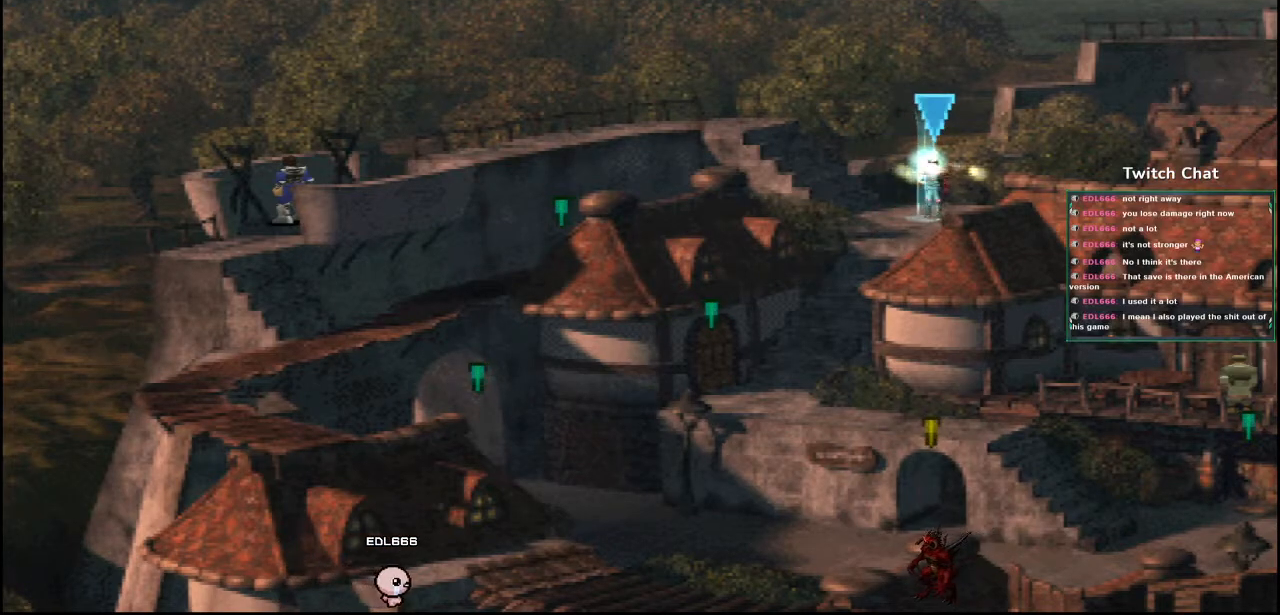
{"dt_ms": 500, "buttons": [], "left_stick": "center", "right_stick": "center", "events": [[233, "TRIANGLE", "down"], [350, "TRIANGLE", "up"]]}
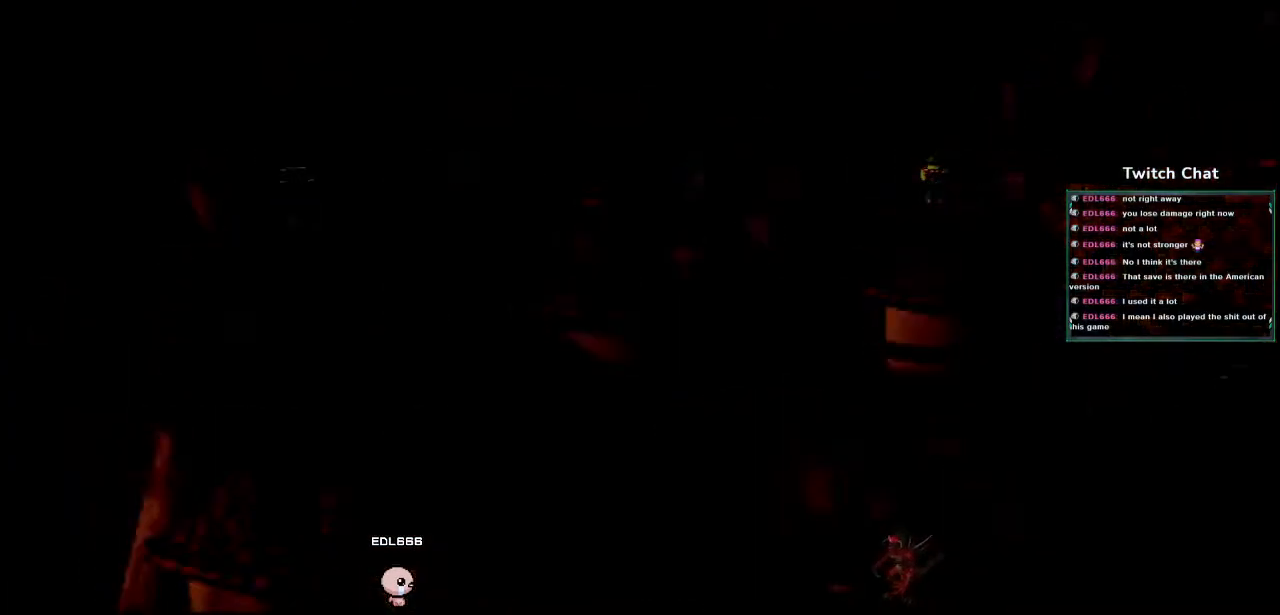
{"dt_ms": 500, "buttons": [], "left_stick": "center", "right_stick": "center", "events": []}
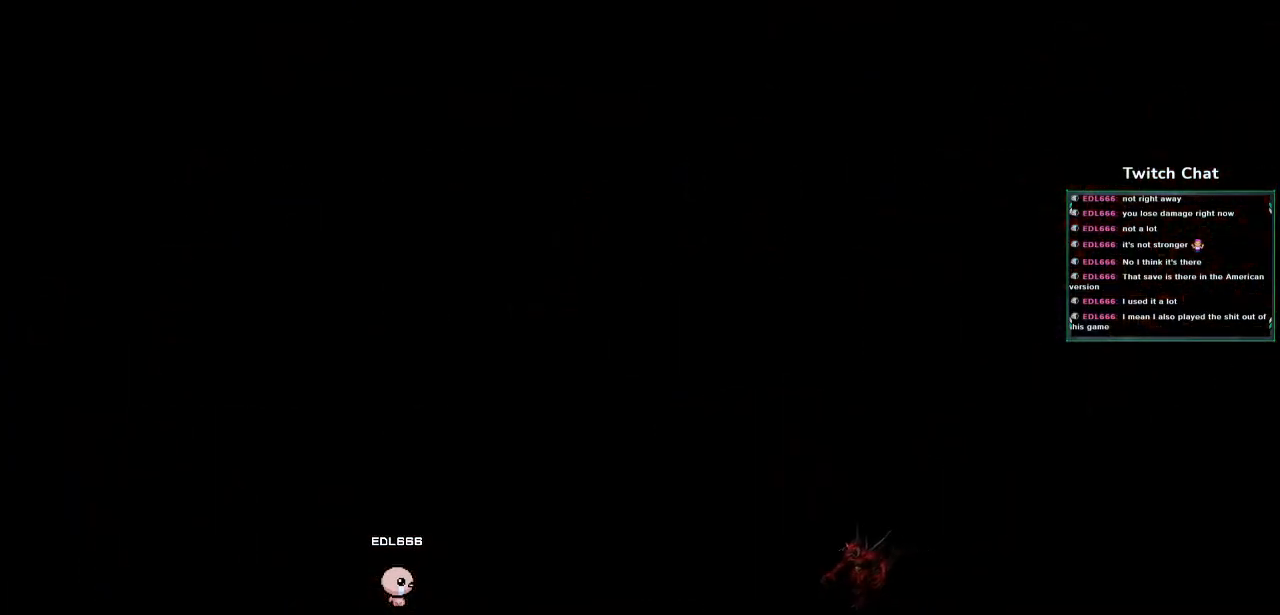
{"dt_ms": 500, "buttons": [], "left_stick": "center", "right_stick": "center", "events": []}
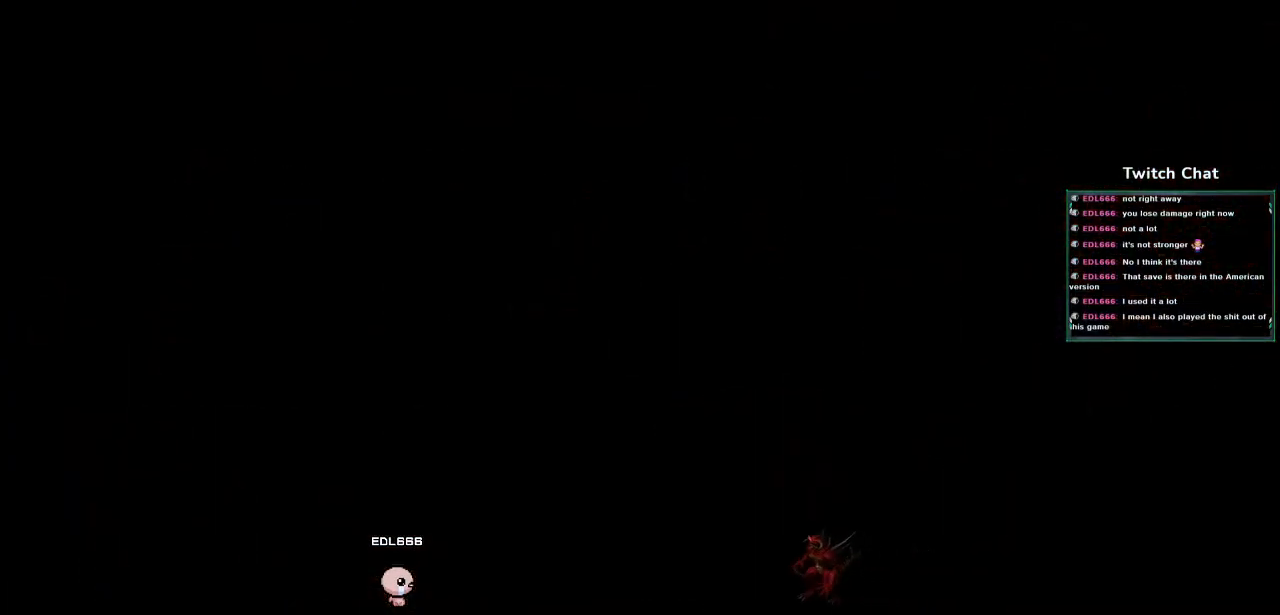
{"dt_ms": 500, "buttons": [], "left_stick": "center", "right_stick": "center", "events": []}
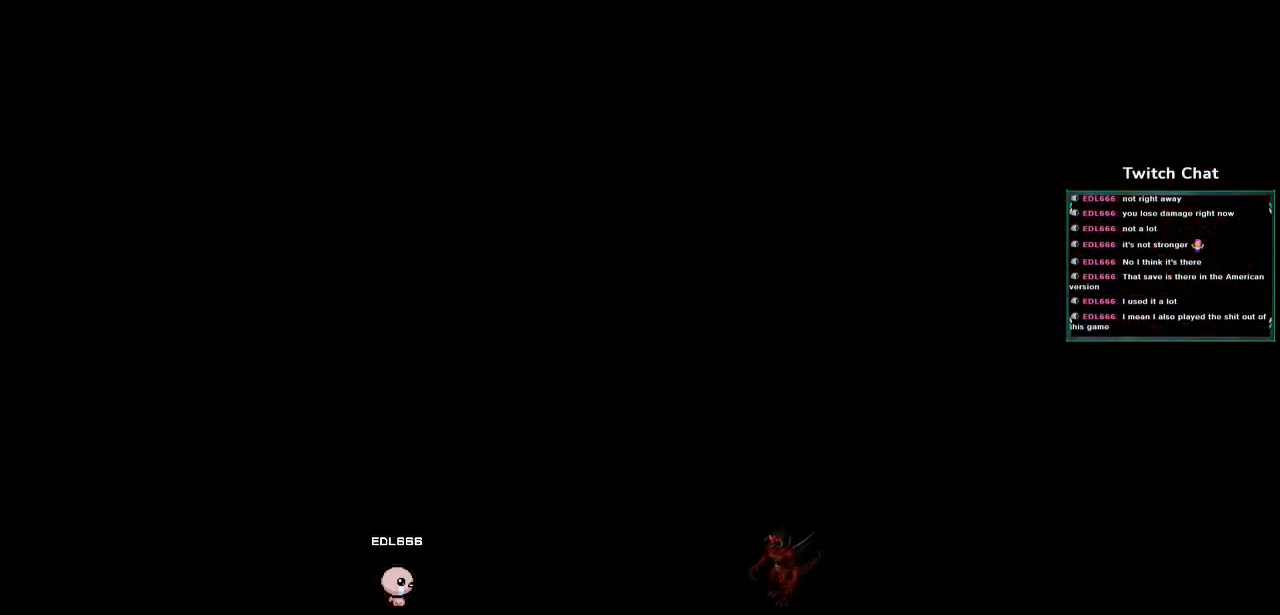
{"dt_ms": 500, "buttons": [], "left_stick": "center", "right_stick": "center", "events": []}
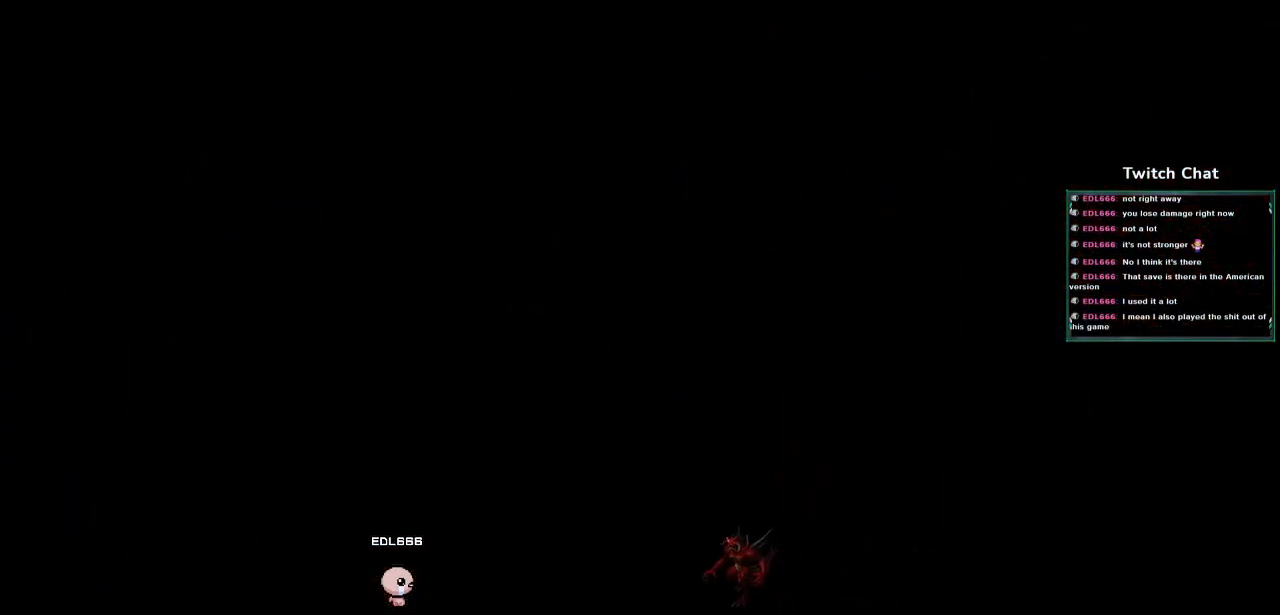
{"dt_ms": 500, "buttons": [], "left_stick": "center", "right_stick": "center", "events": []}
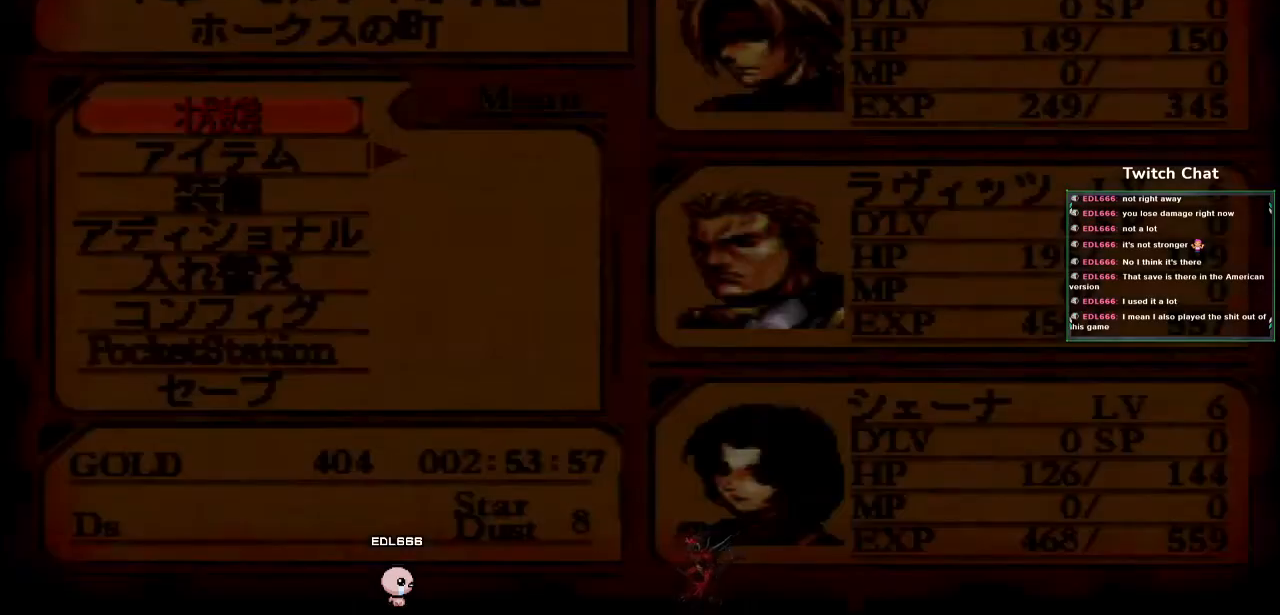
{"dt_ms": 500, "buttons": ["DPAD_UP"], "left_stick": "center", "right_stick": "center", "events": [[417, "DPAD_UP", "down"]]}
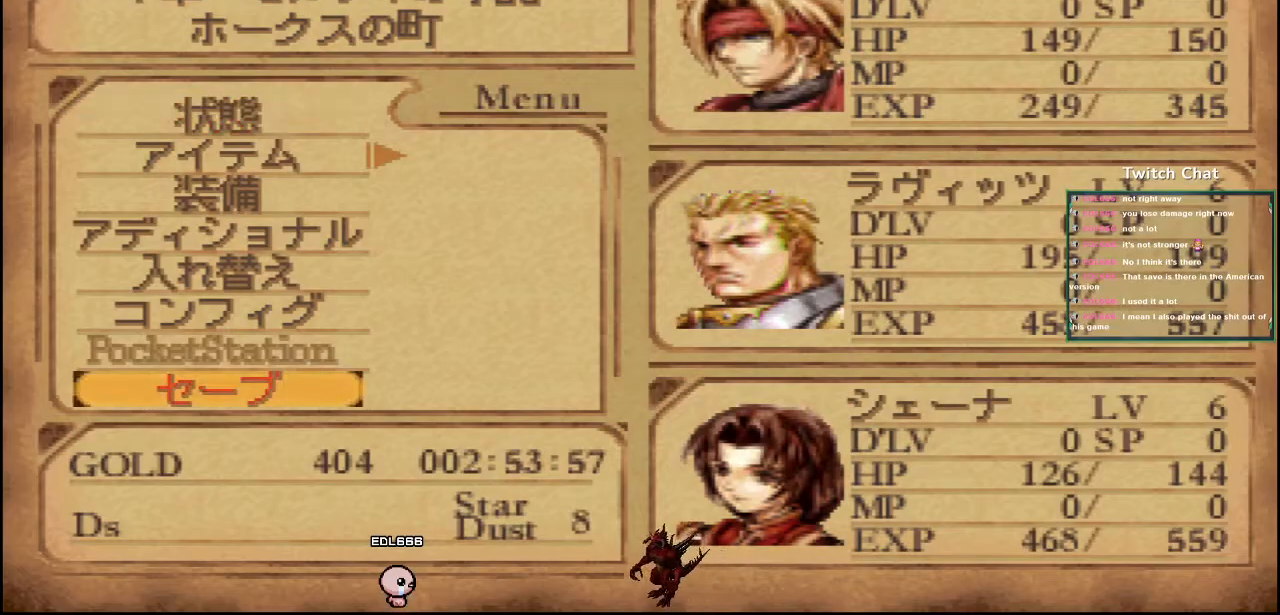
{"dt_ms": 500, "buttons": [], "left_stick": "up", "right_stick": "right", "events": [[33, "DPAD_UP", "up"], [250, "CIRCLE", "down"], [367, "right_stick", "right"], [400, "CIRCLE", "up"], [433, "left_stick", "up"]]}
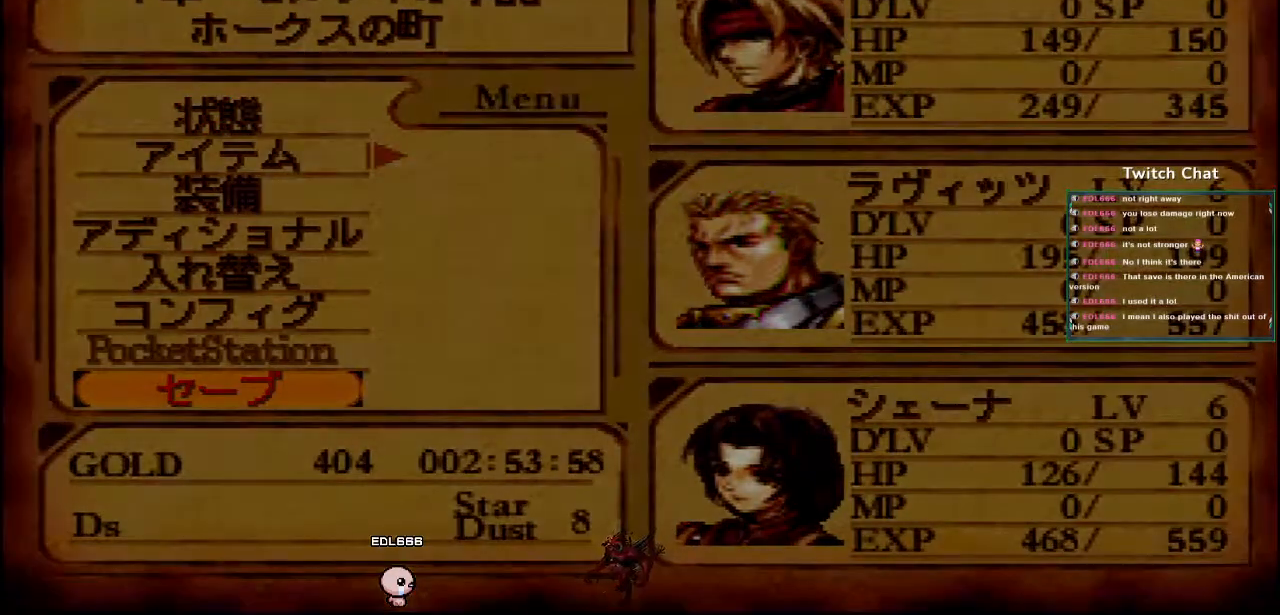
{"dt_ms": 1000, "buttons": [], "left_stick": "center", "right_stick": "center"}
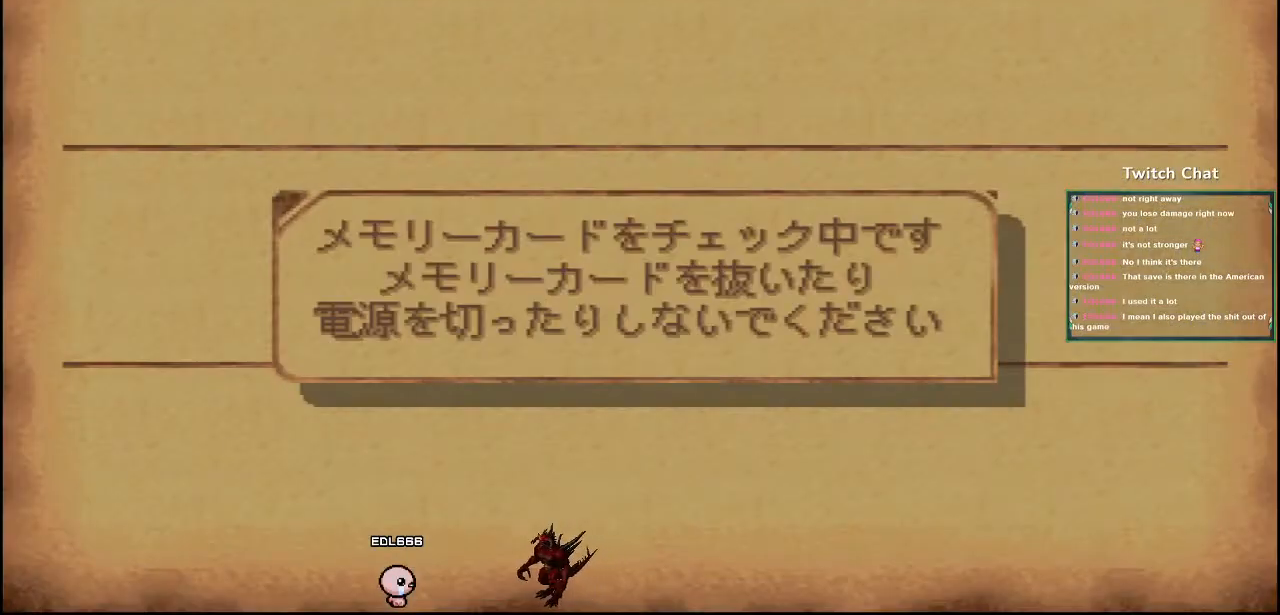
{"dt_ms": 500, "buttons": [], "left_stick": "center", "right_stick": "center", "events": []}
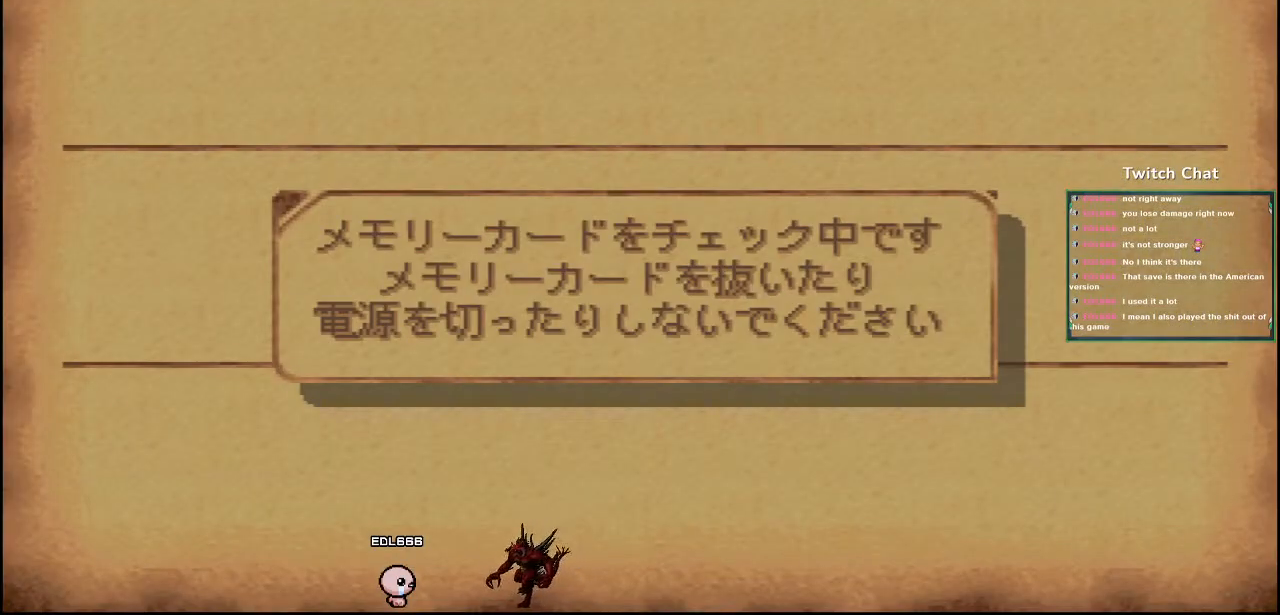
{"dt_ms": 500, "buttons": [], "left_stick": "center", "right_stick": "center", "events": []}
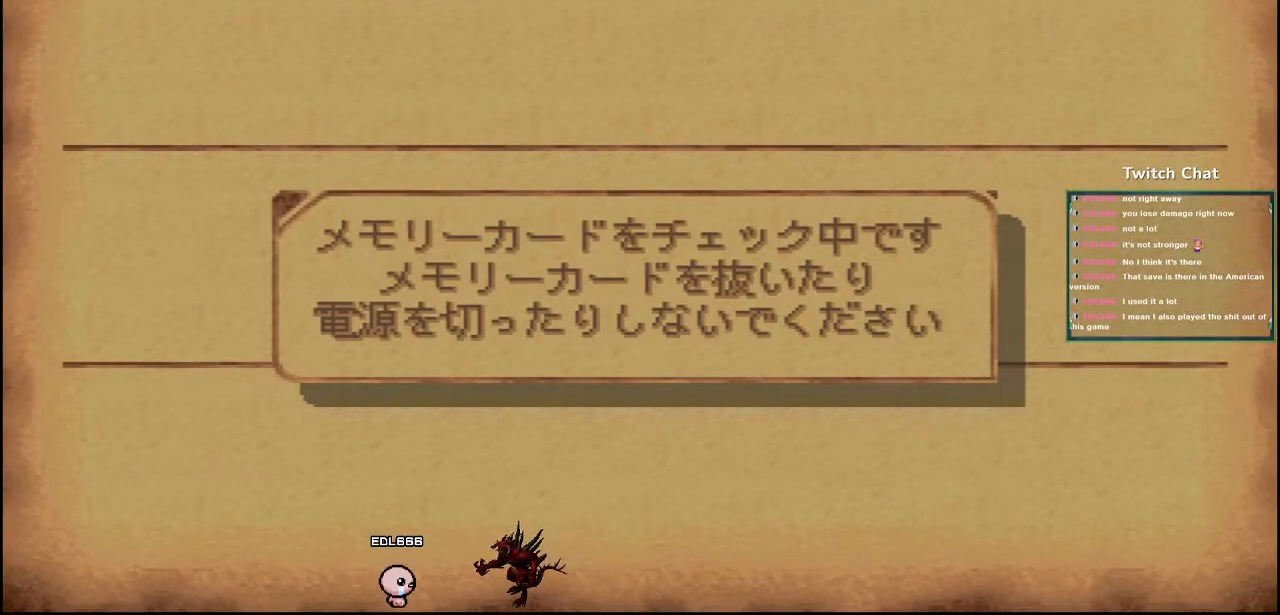
{"dt_ms": 500, "buttons": [], "left_stick": "center", "right_stick": "center", "events": []}
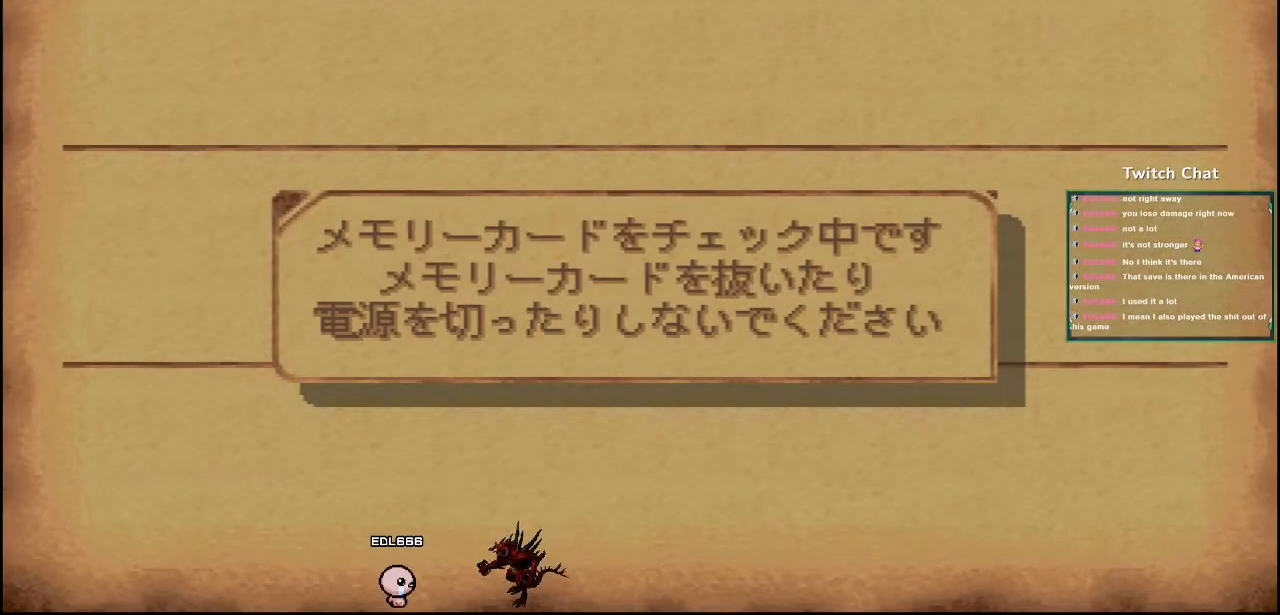
{"dt_ms": 500, "buttons": [], "left_stick": "center", "right_stick": "center", "events": []}
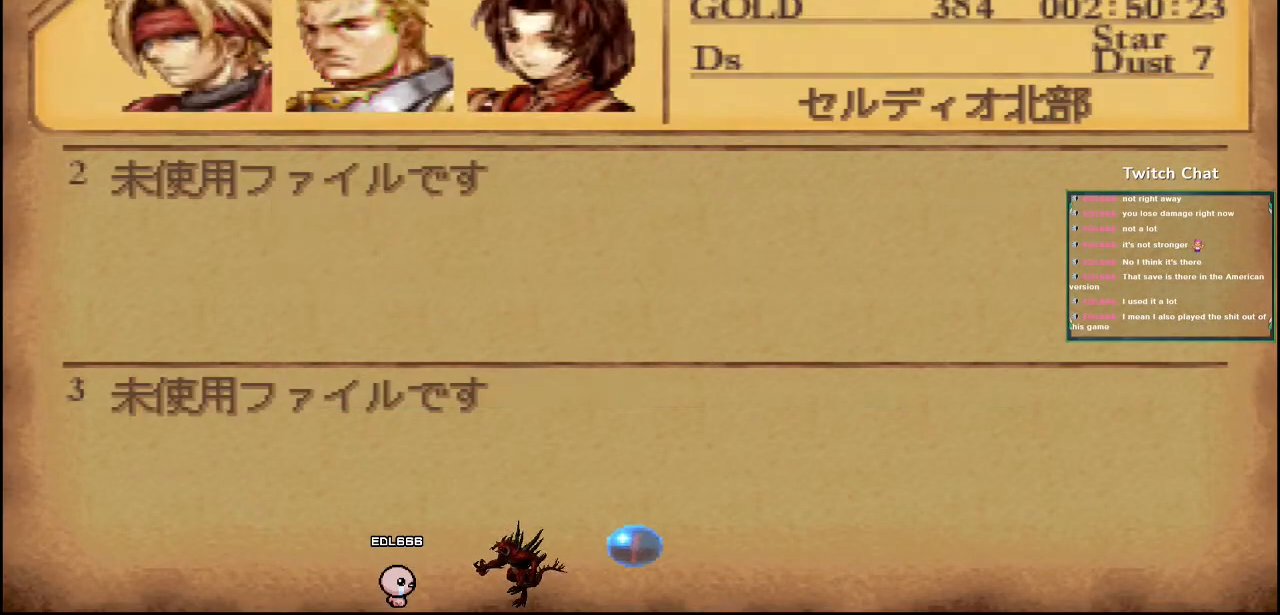
{"dt_ms": 500, "buttons": [], "left_stick": "center", "right_stick": "center", "events": [[200, "CIRCLE", "down"], [317, "CIRCLE", "up"]]}
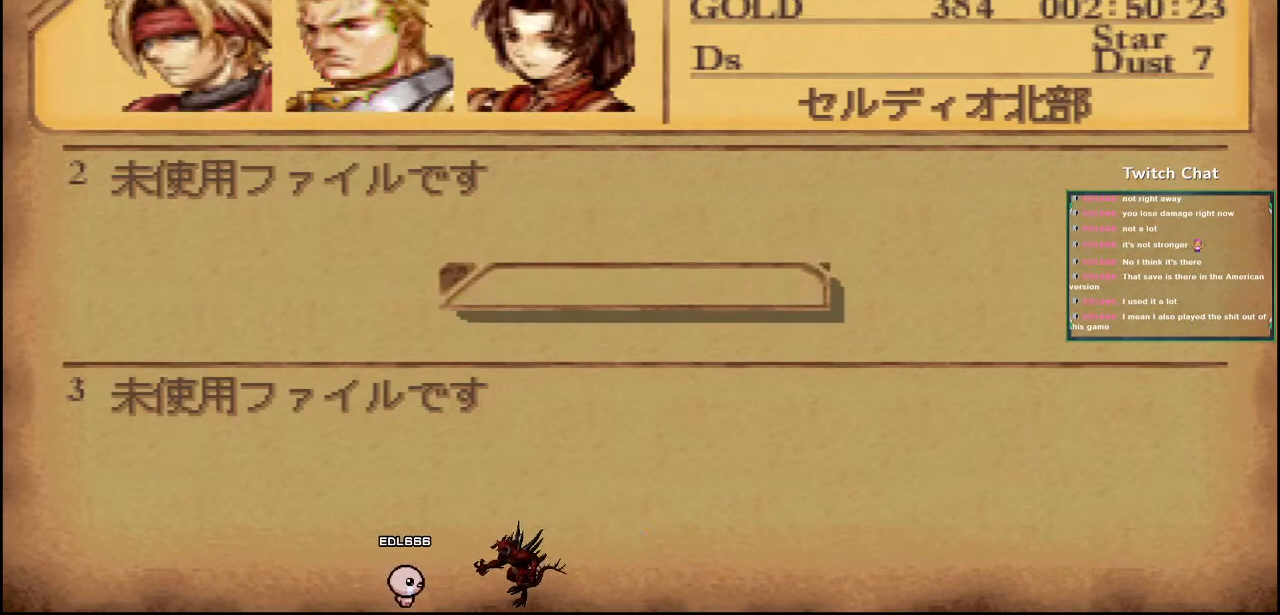
{"dt_ms": 500, "buttons": ["CIRCLE"], "left_stick": "center", "right_stick": "center", "events": [[367, "DPAD_UP", "down"], [467, "DPAD_UP", "up"], [500, "CIRCLE", "down"]]}
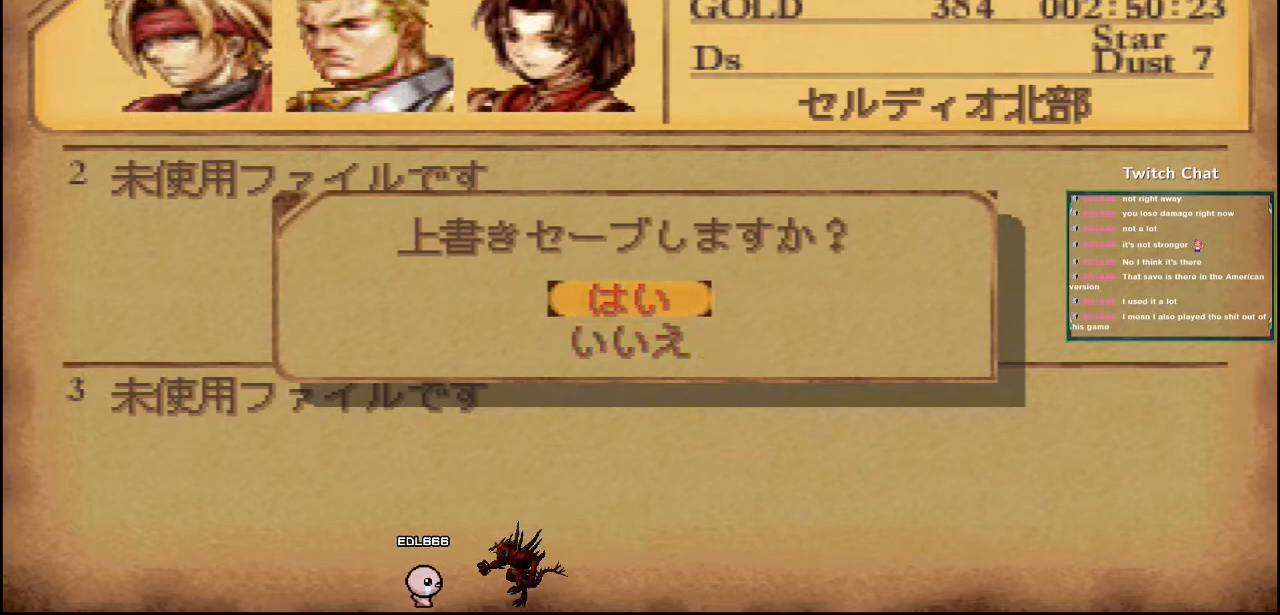
{"dt_ms": 500, "buttons": [], "left_stick": "center", "right_stick": "center", "events": [[167, "CIRCLE", "up"]]}
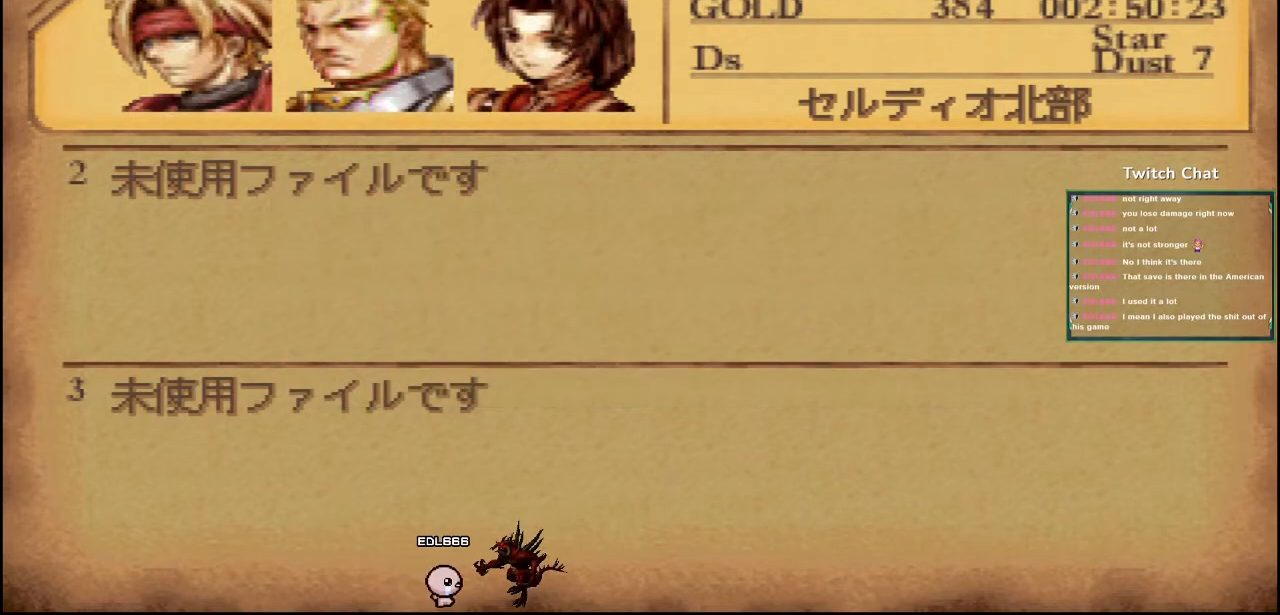
{"dt_ms": 500, "buttons": [], "left_stick": "center", "right_stick": "center", "events": []}
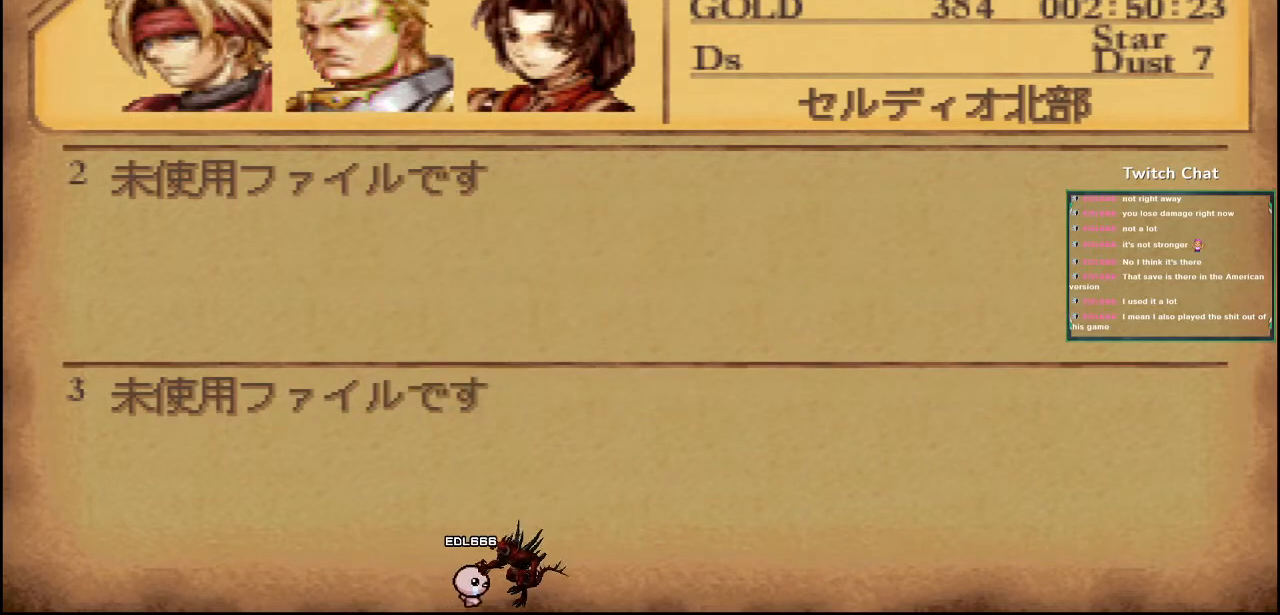
{"dt_ms": 500, "buttons": [], "left_stick": "center", "right_stick": "center", "events": []}
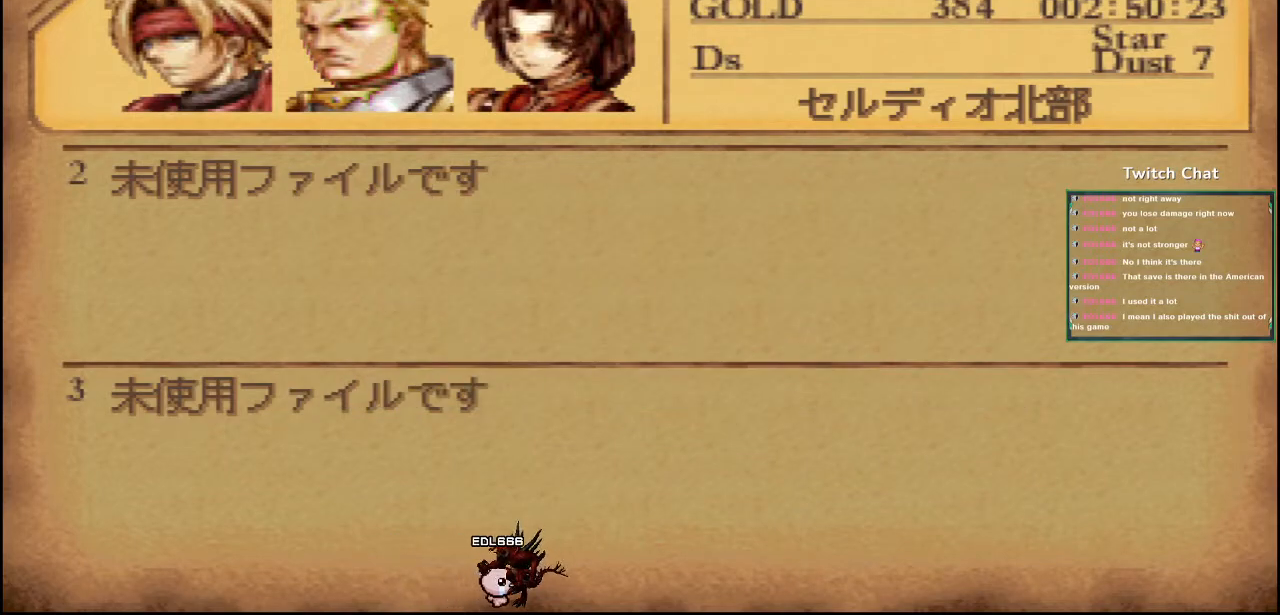
{"dt_ms": 500, "buttons": [], "left_stick": "center", "right_stick": "center", "events": []}
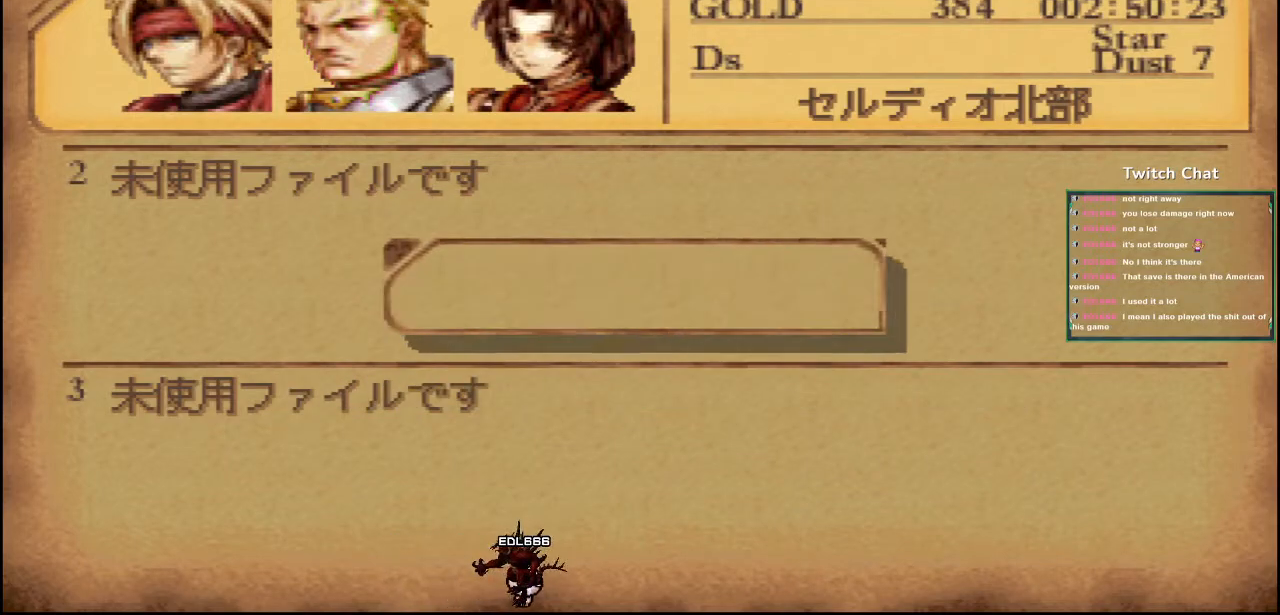
{"dt_ms": 500, "buttons": [], "left_stick": "center", "right_stick": "center", "events": []}
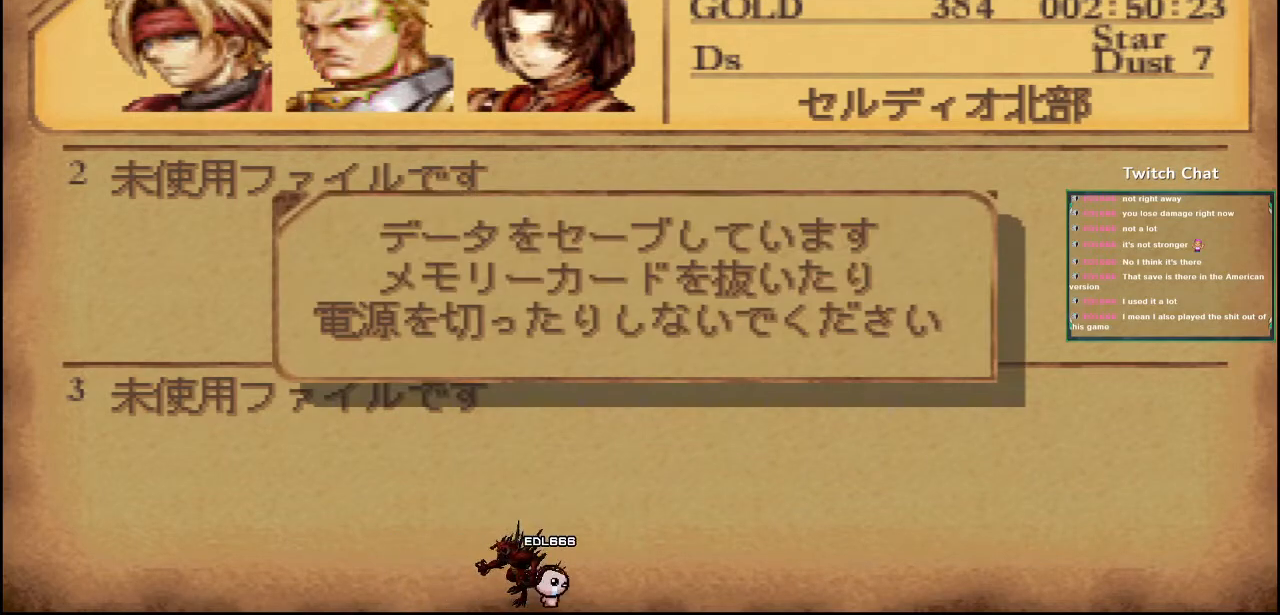
{"dt_ms": 500, "buttons": [], "left_stick": "center", "right_stick": "center", "events": [[300, "CIRCLE", "down"], [483, "CIRCLE", "up"]]}
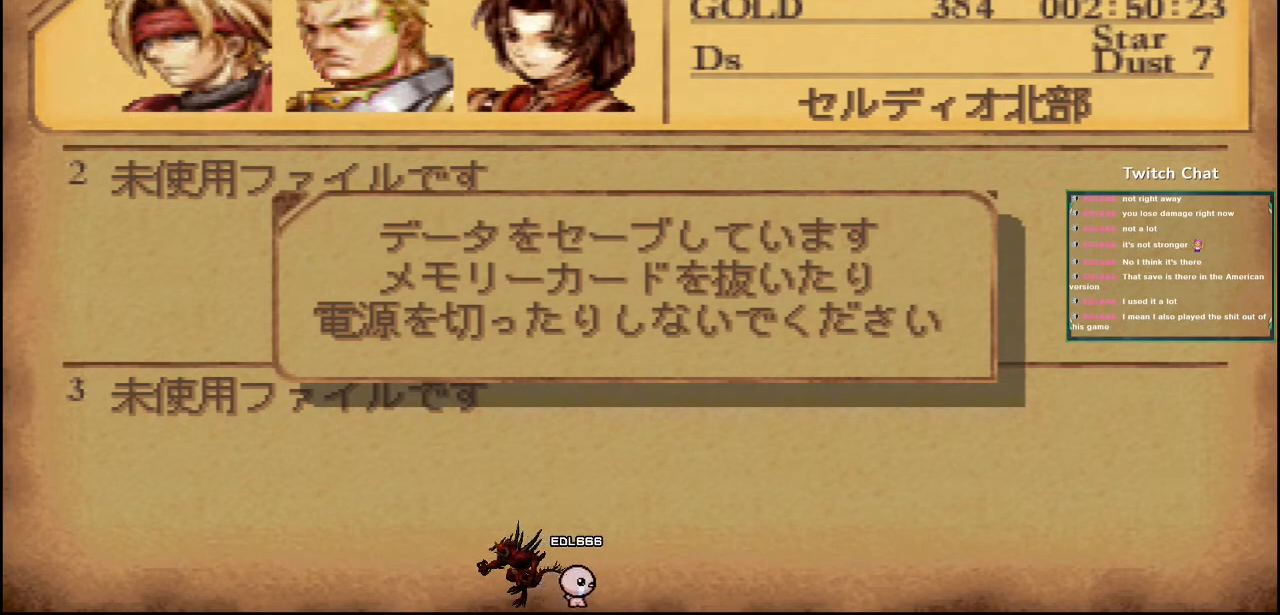
{"dt_ms": 500, "buttons": [], "left_stick": "center", "right_stick": "center", "events": []}
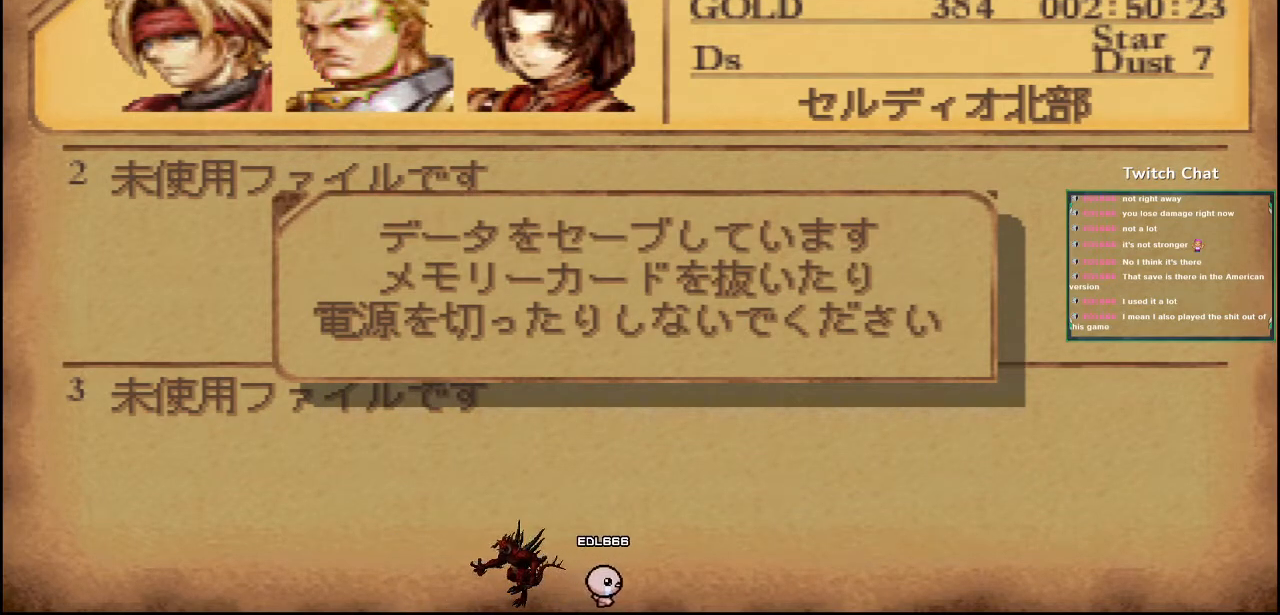
{"dt_ms": 500, "buttons": [], "left_stick": "center", "right_stick": "center", "events": []}
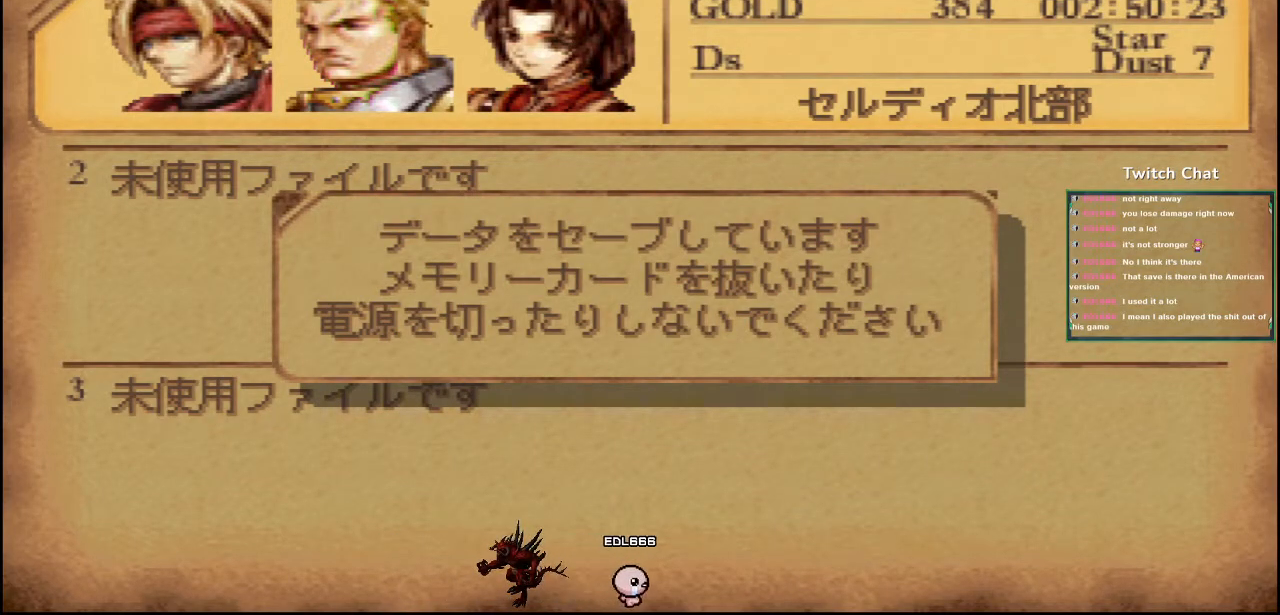
{"dt_ms": 500, "buttons": [], "left_stick": "center", "right_stick": "center", "events": []}
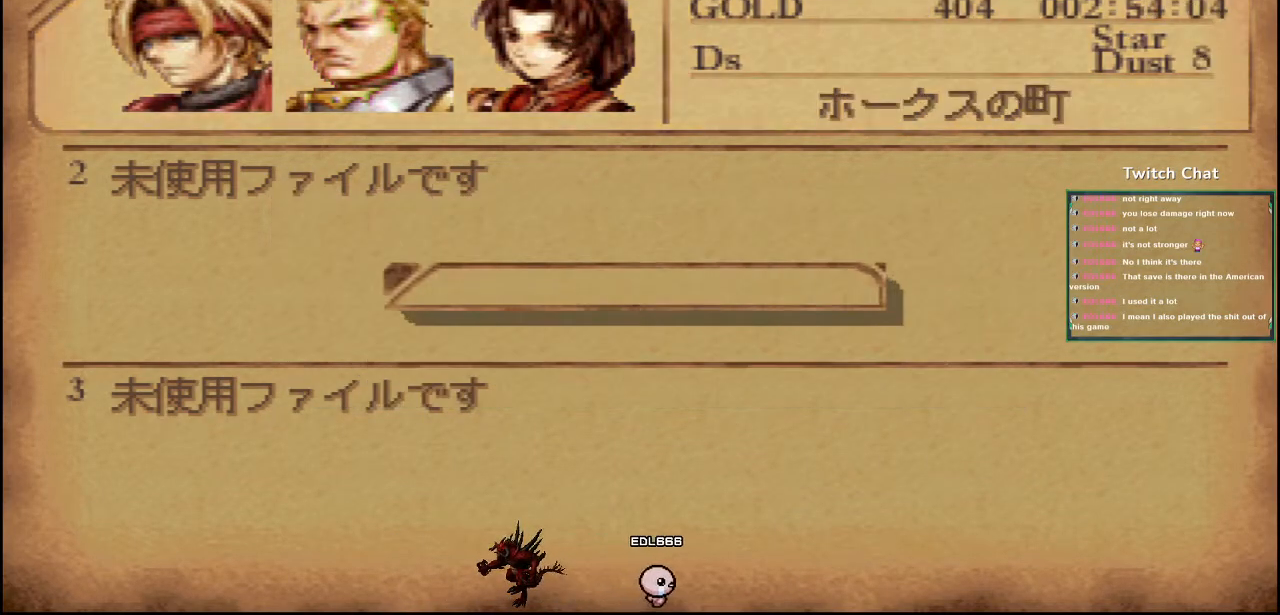
{"dt_ms": 500, "buttons": [], "left_stick": "center", "right_stick": "center", "events": [[283, "CIRCLE", "down"], [467, "CIRCLE", "up"]]}
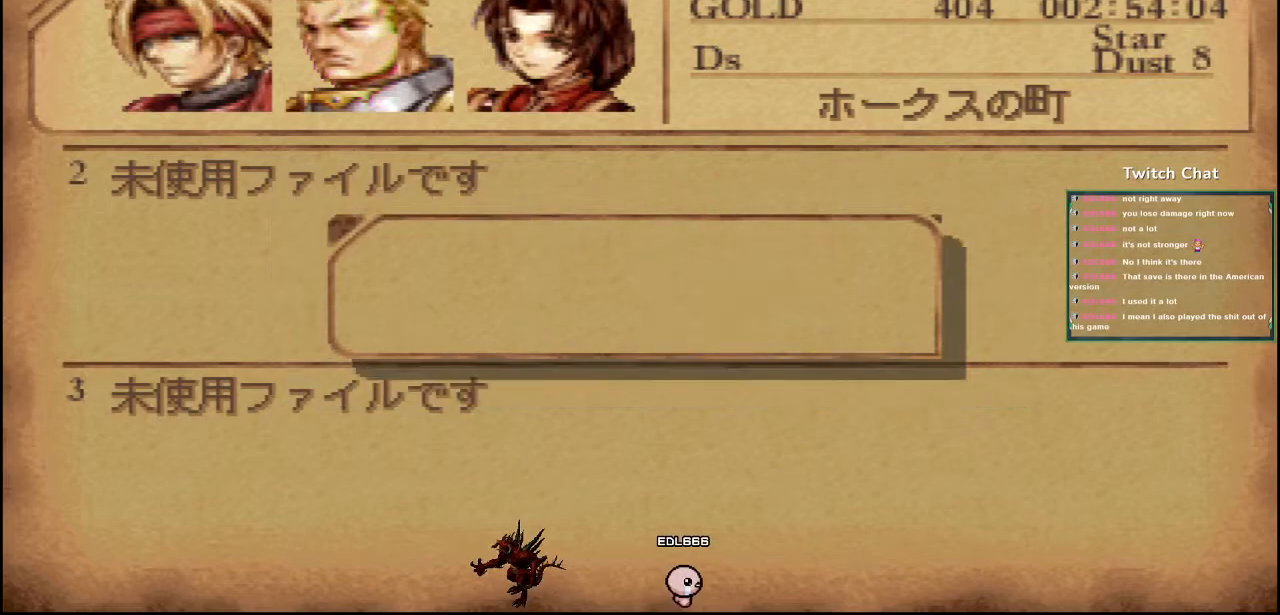
{"dt_ms": 500, "buttons": [], "left_stick": "center", "right_stick": "center", "events": []}
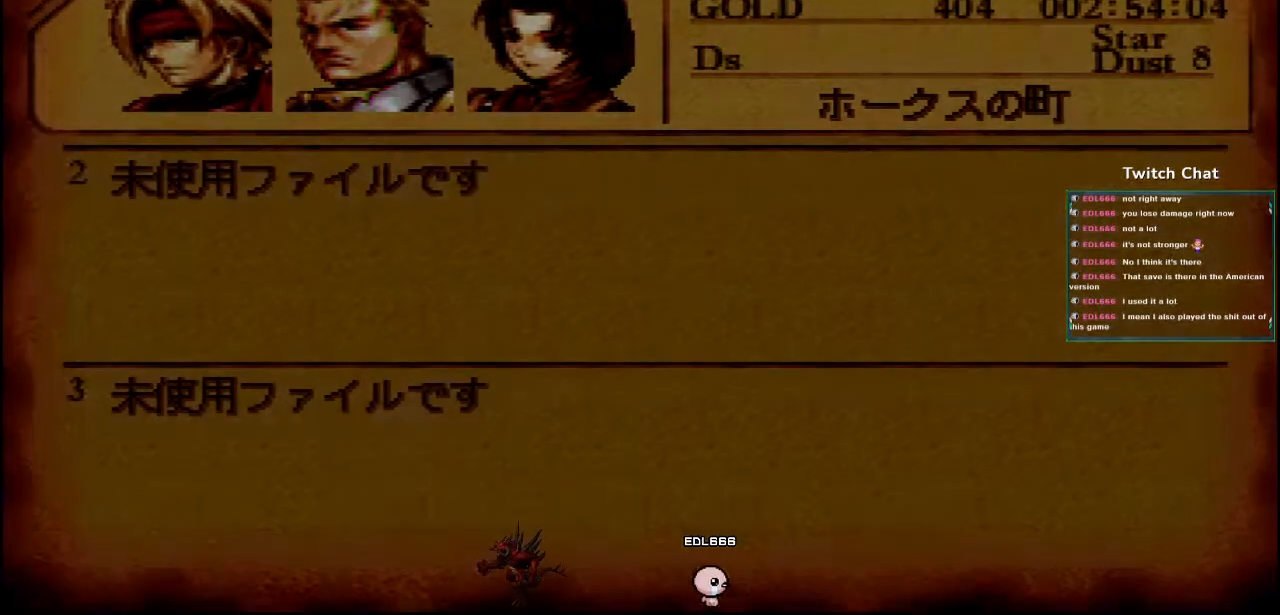
{"dt_ms": 1000, "buttons": [], "left_stick": "center", "right_stick": "center"}